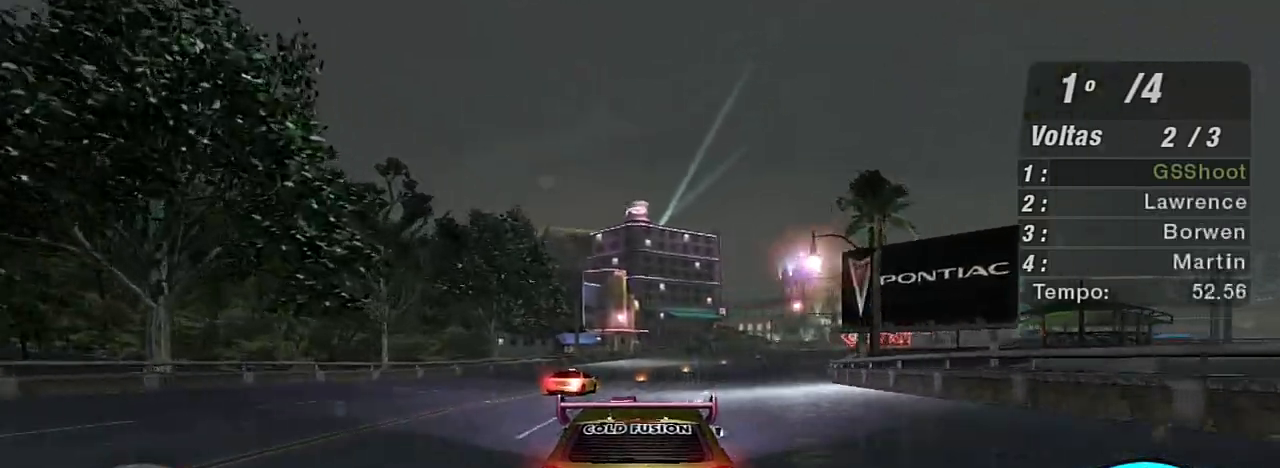
Gameplay with a controller (Xbox layout); each line is a JSON object with the inputs held at the frame after it. "events" lists button and stick changes between this image and that frame as [ms after this image, input, new state], when the widget could be followed in between. Not read: L3.
{"buttons": ["R2"], "left_stick": "up-right", "right_stick": "center", "events": []}
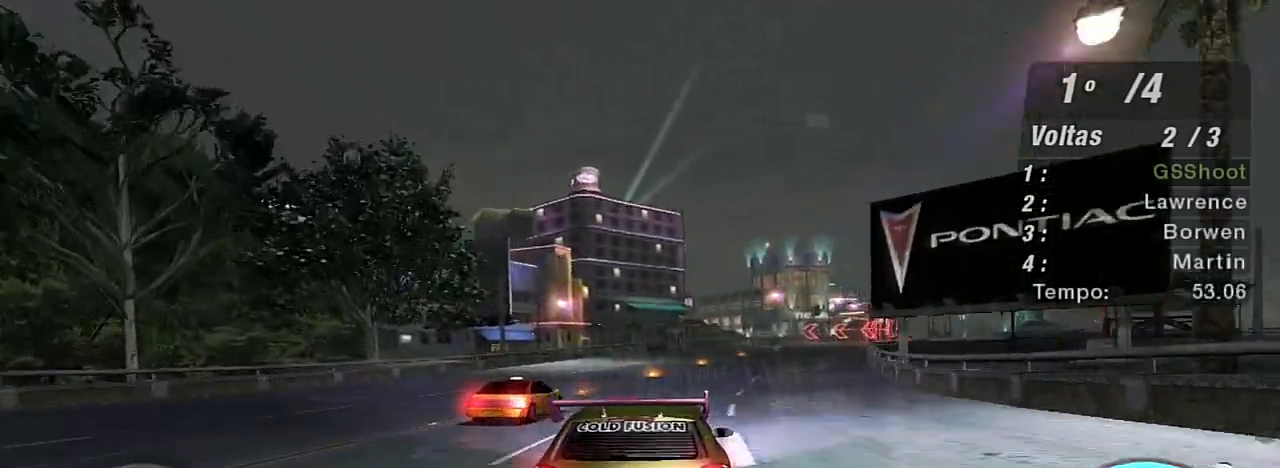
{"buttons": ["R2"], "left_stick": "up-right", "right_stick": "center", "events": [[367, "left_stick", "center"], [501, "left_stick", "up-right"]]}
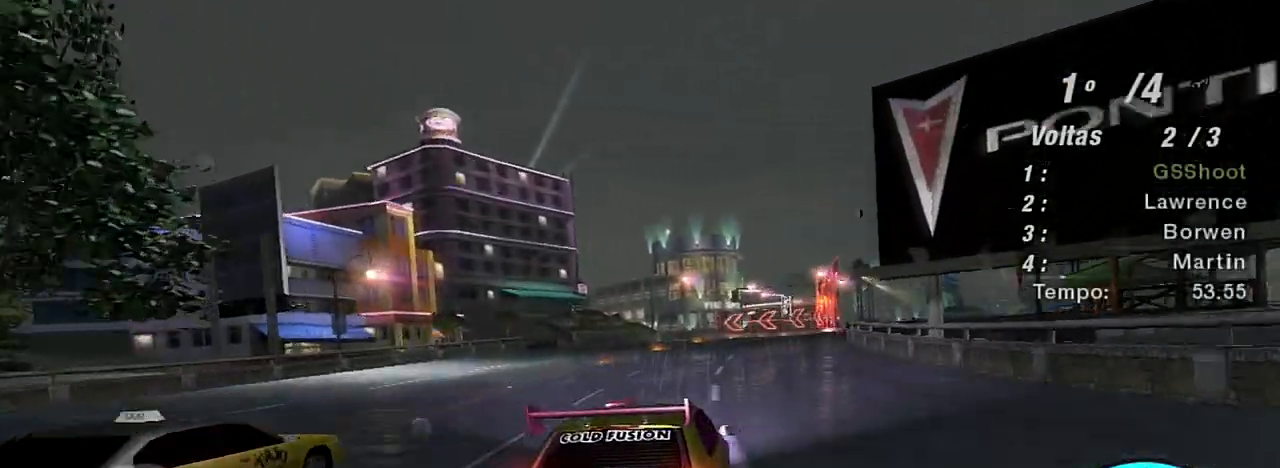
{"buttons": ["R2"], "left_stick": "center", "right_stick": "center", "events": [[234, "left_stick", "center"], [334, "R1", "down"], [400, "R1", "up"]]}
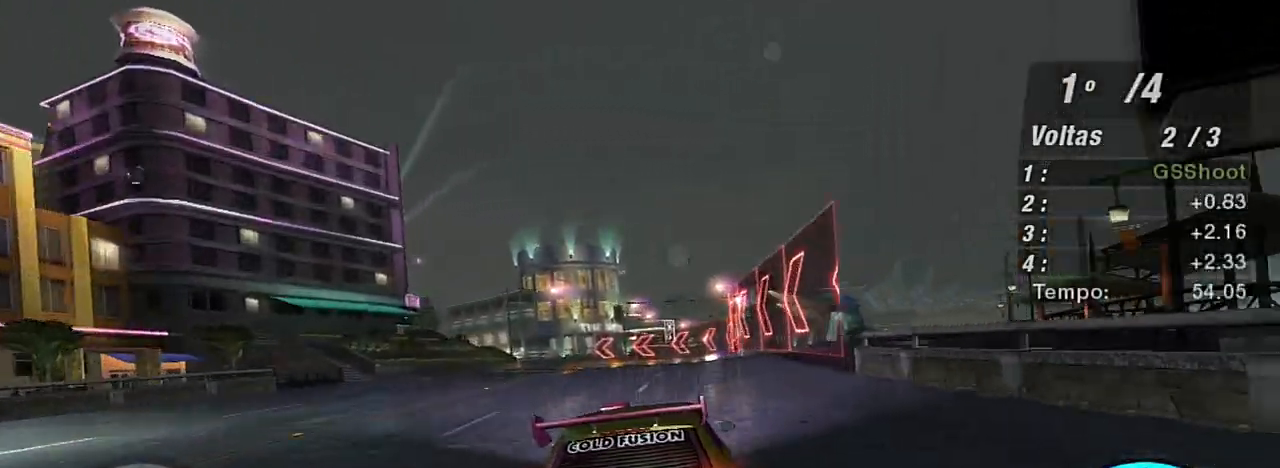
{"buttons": ["R2"], "left_stick": "center", "right_stick": "center", "events": [[134, "left_stick", "left"], [267, "left_stick", "center"], [434, "left_stick", "up-right"], [501, "left_stick", "center"]]}
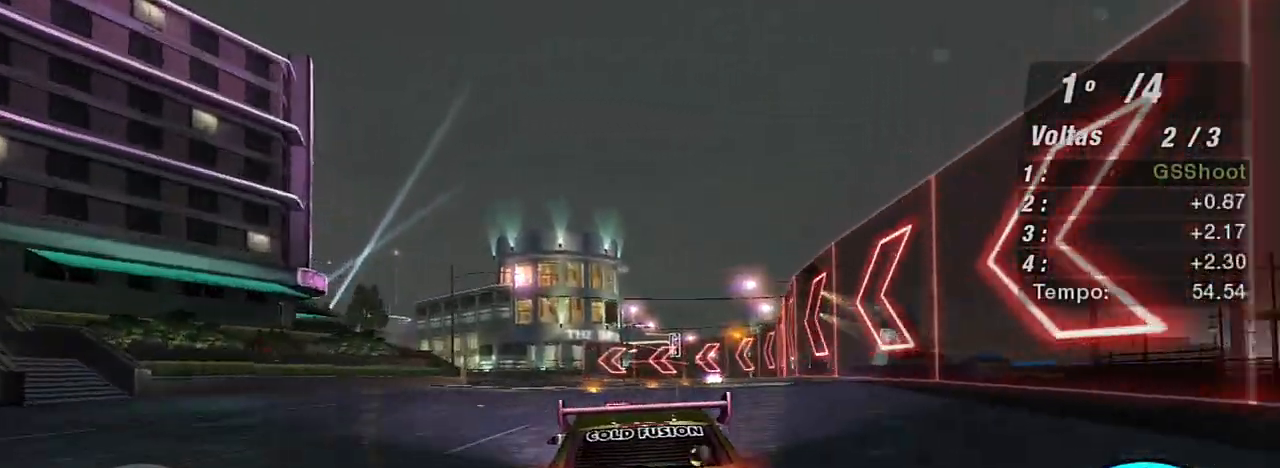
{"buttons": ["R2"], "left_stick": "center", "right_stick": "center", "events": [[33, "left_stick", "up-right"], [67, "left_stick", "left"], [334, "left_stick", "center"]]}
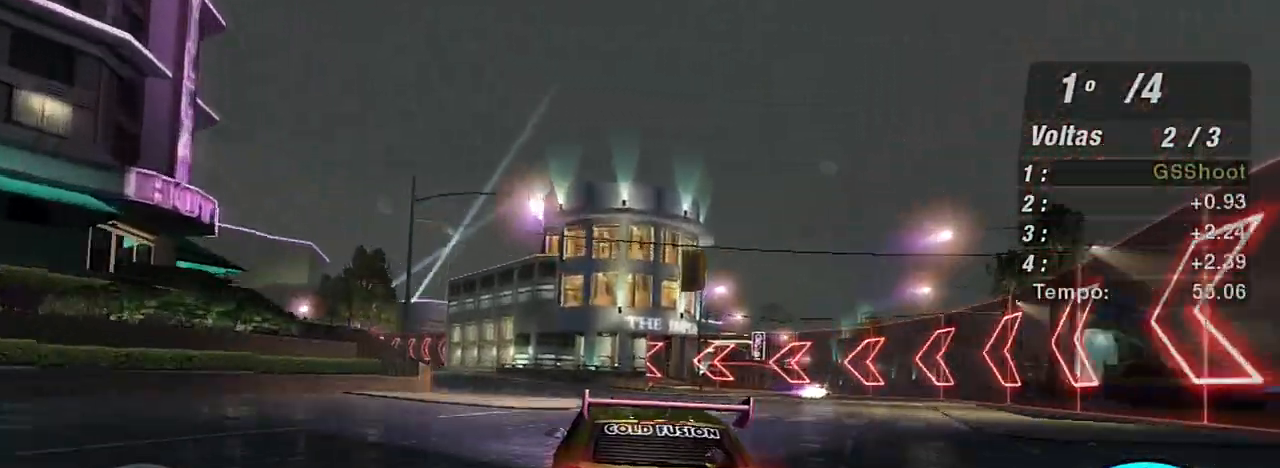
{"buttons": ["R2"], "left_stick": "left", "right_stick": "center", "events": [[134, "left_stick", "left"]]}
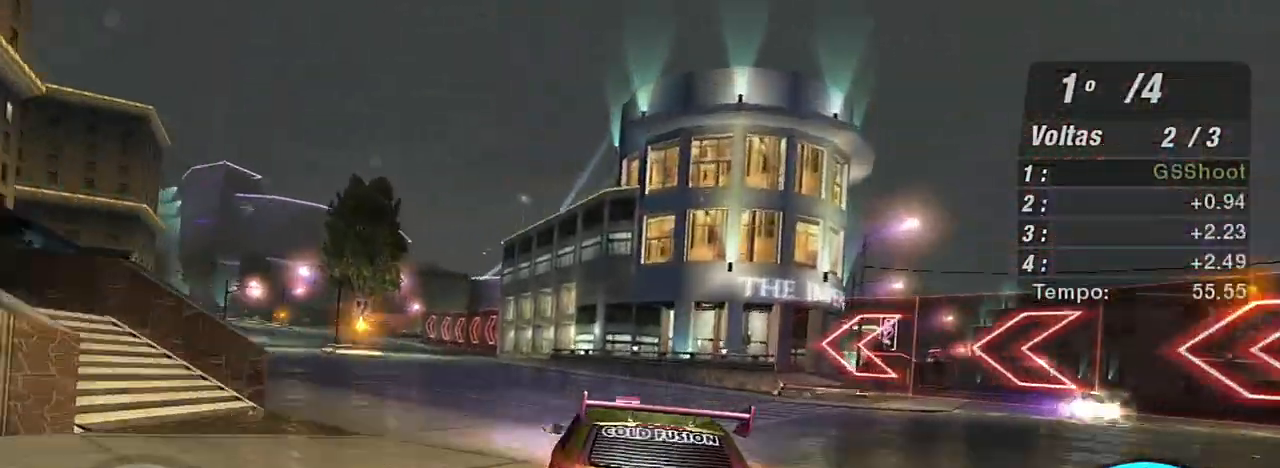
{"buttons": ["R2"], "left_stick": "left", "right_stick": "center", "events": [[133, "left_stick", "center"], [233, "left_stick", "left"]]}
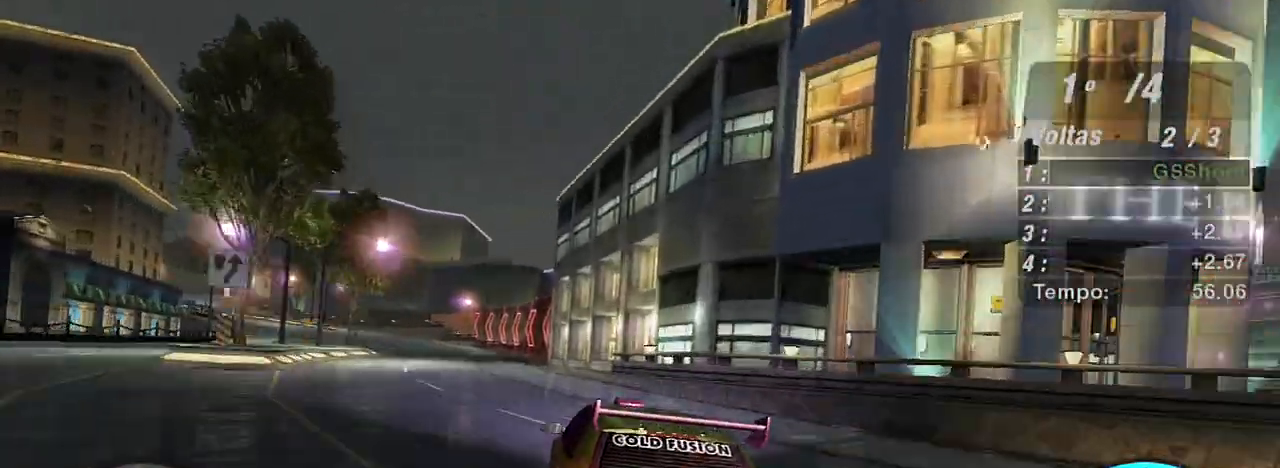
{"buttons": ["R2"], "left_stick": "left", "right_stick": "center", "events": [[167, "left_stick", "center"], [334, "left_stick", "left"]]}
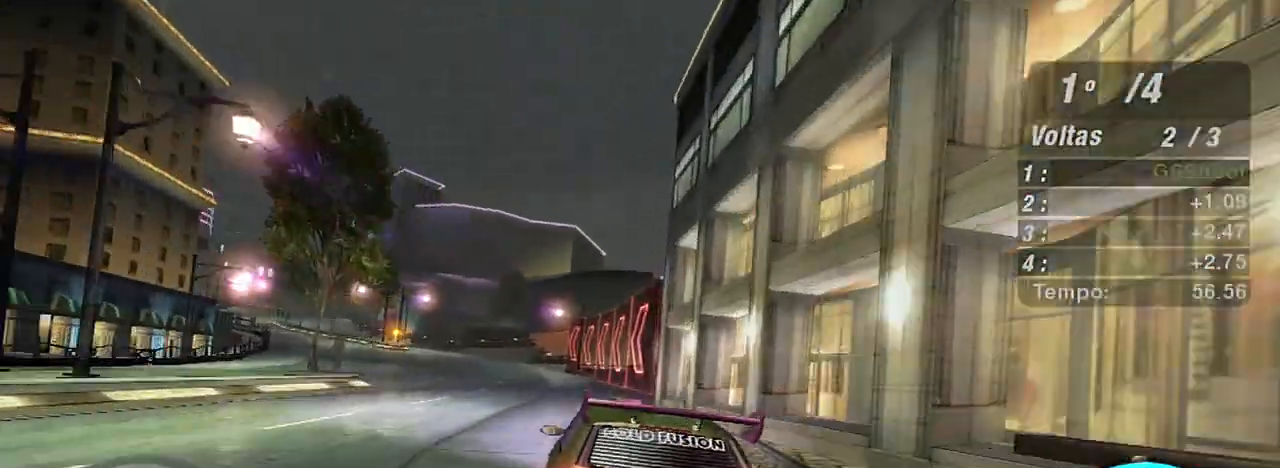
{"buttons": ["R2"], "left_stick": "center", "right_stick": "center", "events": [[400, "left_stick", "center"]]}
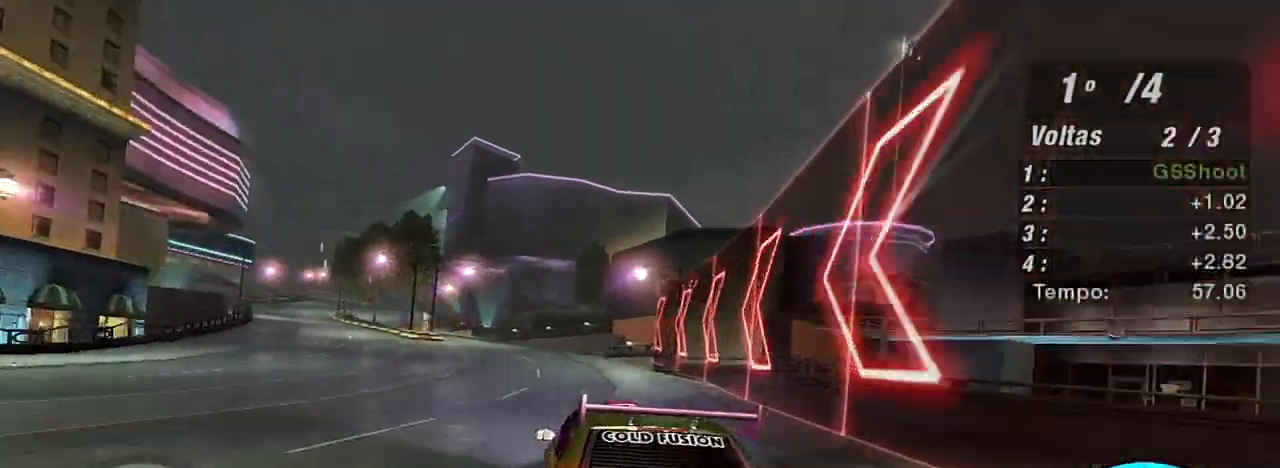
{"buttons": ["R2"], "left_stick": "left", "right_stick": "center", "events": [[101, "left_stick", "left"], [367, "left_stick", "center"], [501, "left_stick", "left"]]}
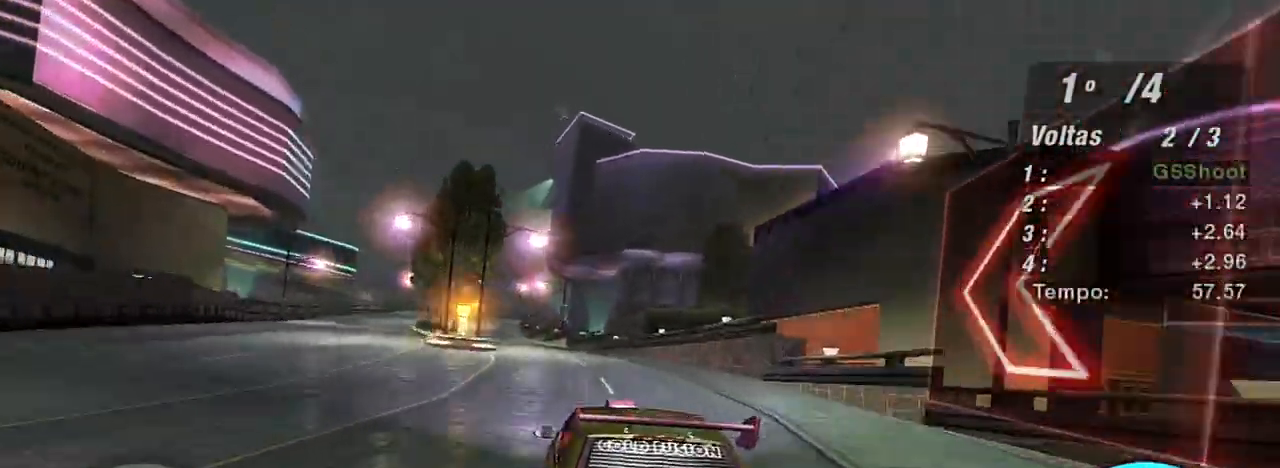
{"buttons": ["R2"], "left_stick": "center", "right_stick": "center", "events": [[167, "left_stick", "center"], [300, "left_stick", "left"], [467, "left_stick", "center"]]}
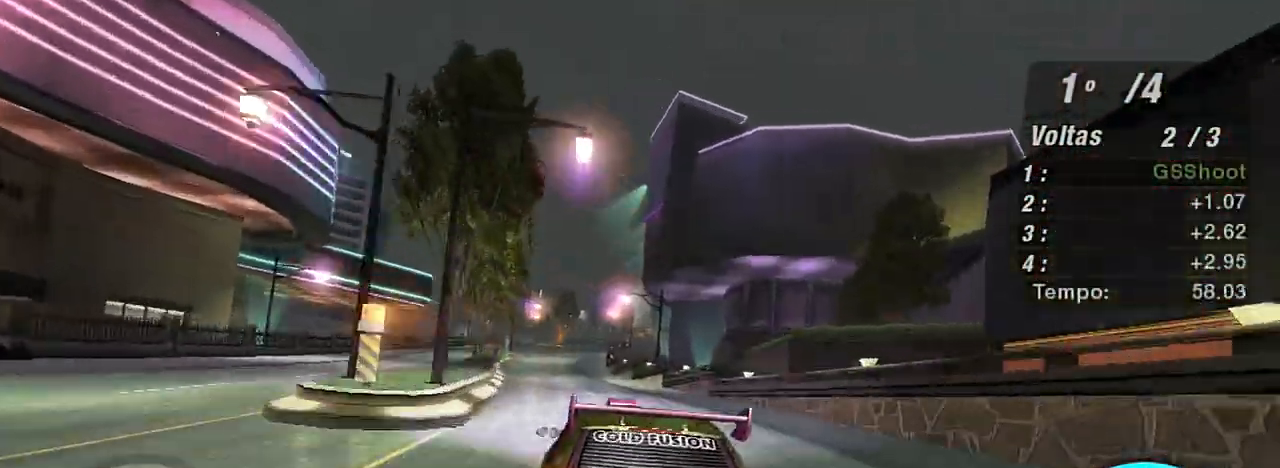
{"buttons": ["R2"], "left_stick": "center", "right_stick": "center", "events": [[134, "left_stick", "left"], [267, "left_stick", "center"]]}
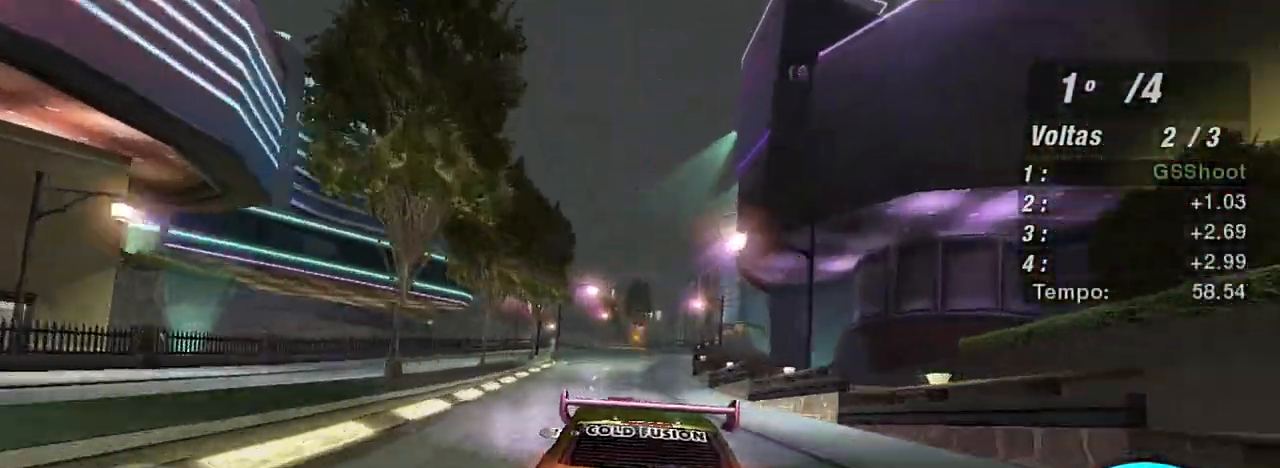
{"buttons": ["R2"], "left_stick": "center", "right_stick": "center", "events": [[166, "left_stick", "up-right"], [300, "left_stick", "center"]]}
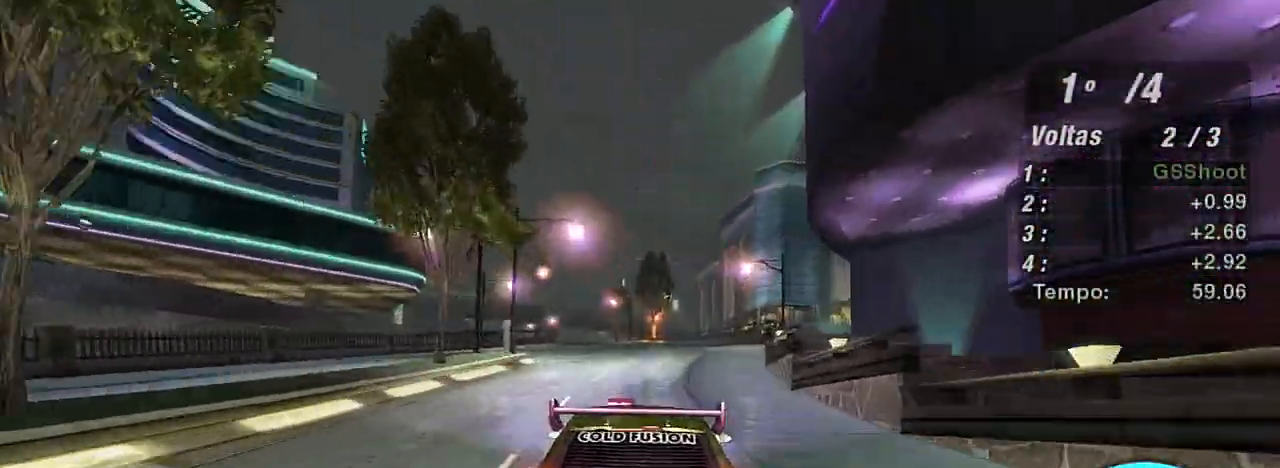
{"buttons": ["R2"], "left_stick": "center", "right_stick": "center", "events": [[167, "left_stick", "left"], [300, "left_stick", "center"]]}
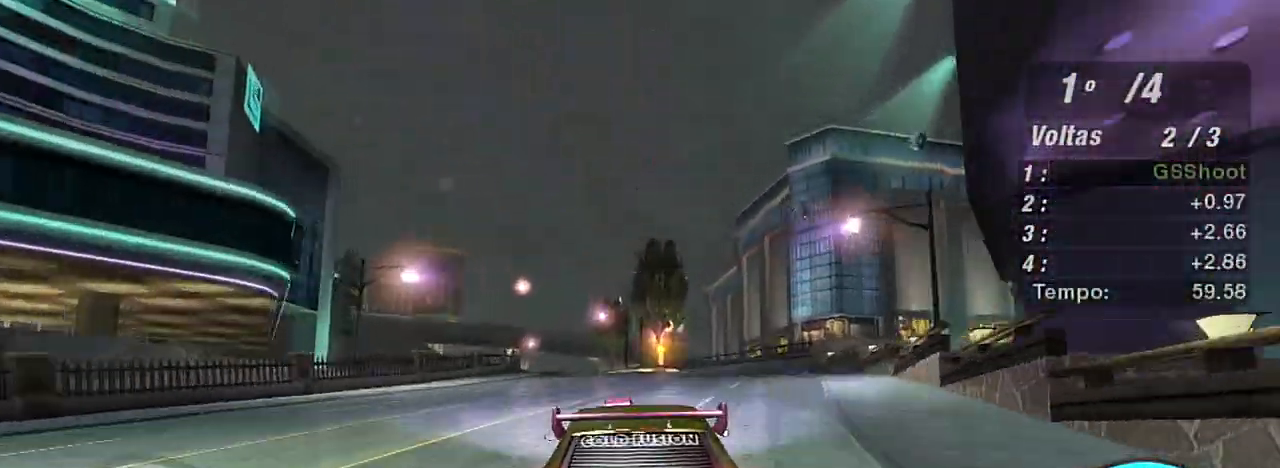
{"buttons": ["R2"], "left_stick": "center", "right_stick": "center", "events": [[166, "left_stick", "left"], [433, "left_stick", "center"]]}
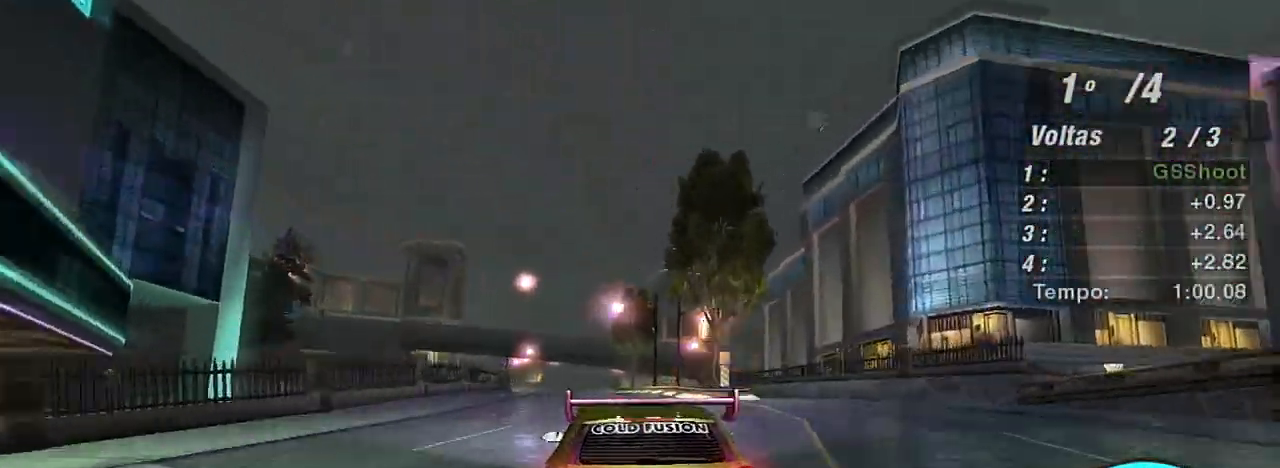
{"buttons": ["R2"], "left_stick": "left", "right_stick": "center", "events": [[134, "left_stick", "left"], [334, "left_stick", "center"], [501, "left_stick", "left"]]}
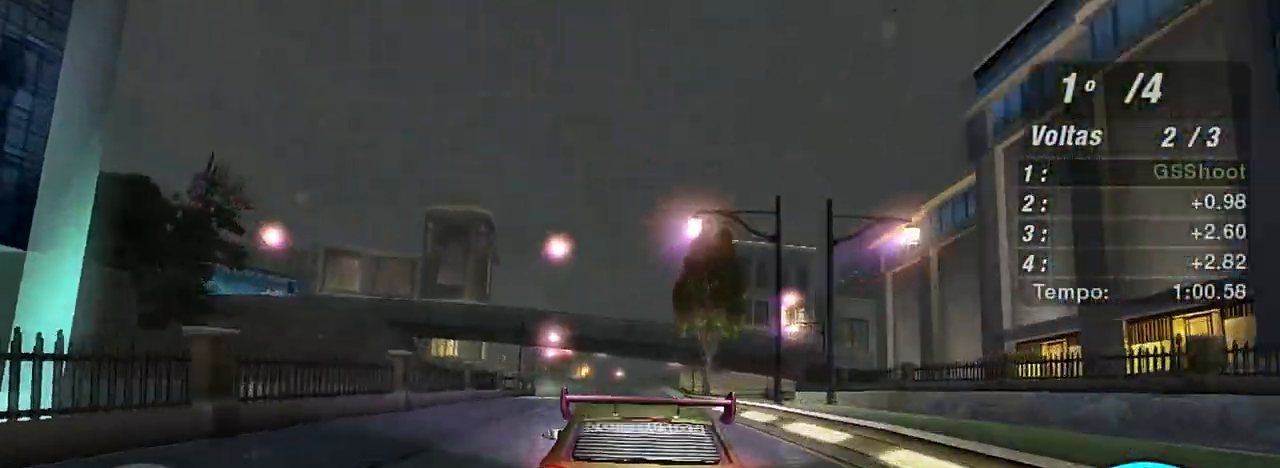
{"buttons": ["R2"], "left_stick": "center", "right_stick": "center", "events": [[166, "left_stick", "center"], [367, "left_stick", "left"], [467, "left_stick", "center"]]}
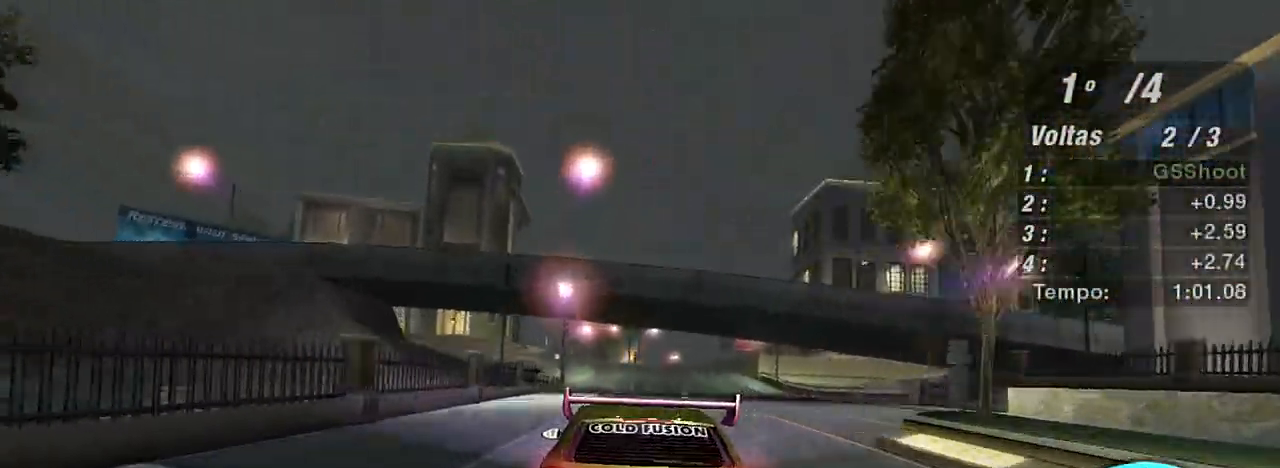
{"buttons": ["R2"], "left_stick": "center", "right_stick": "center", "events": [[334, "left_stick", "up-right"], [400, "left_stick", "center"]]}
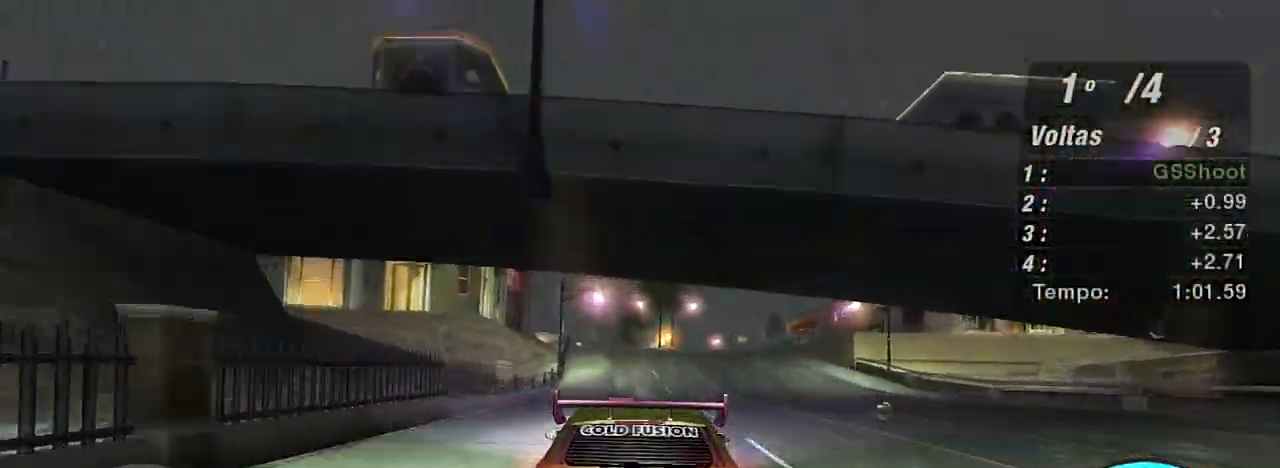
{"buttons": ["R2"], "left_stick": "center", "right_stick": "center", "events": [[33, "left_stick", "left"], [166, "left_stick", "center"]]}
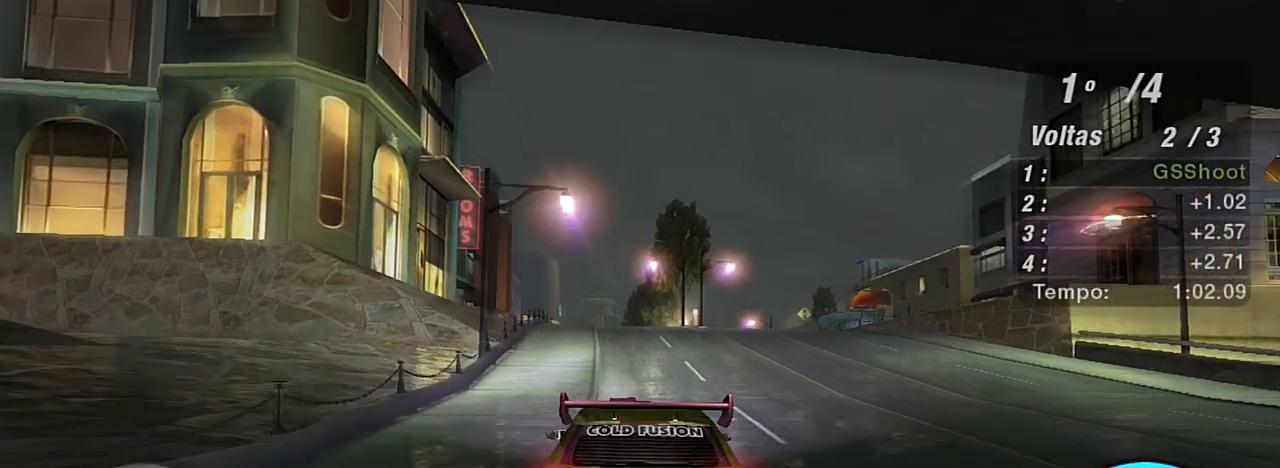
{"buttons": [], "left_stick": "left", "right_stick": "center", "events": [[33, "left_stick", "left"], [234, "left_stick", "down-left"], [367, "left_stick", "center"], [434, "R2", "up"], [467, "left_stick", "left"]]}
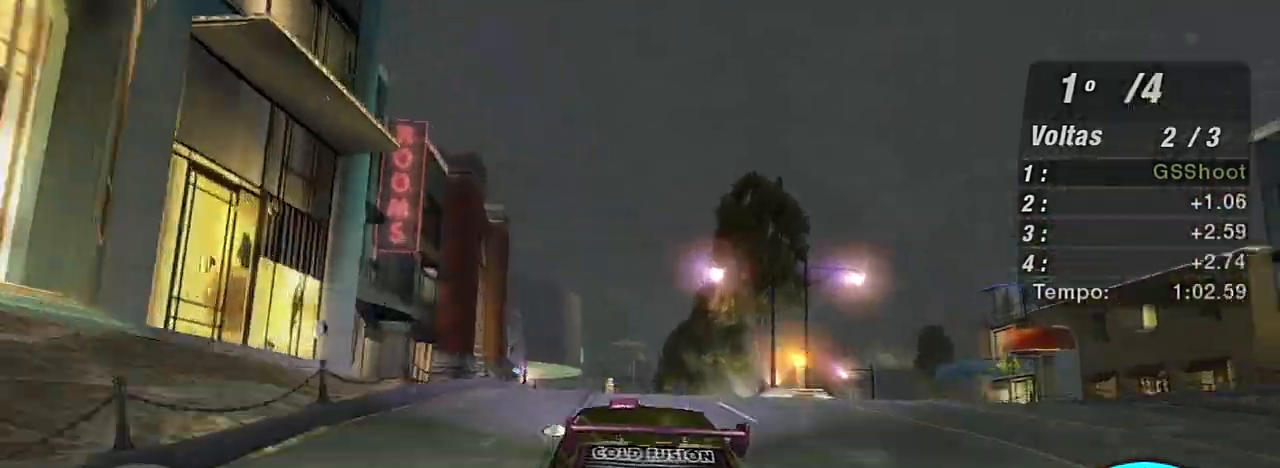
{"buttons": [], "left_stick": "center", "right_stick": "center", "events": [[33, "left_stick", "center"]]}
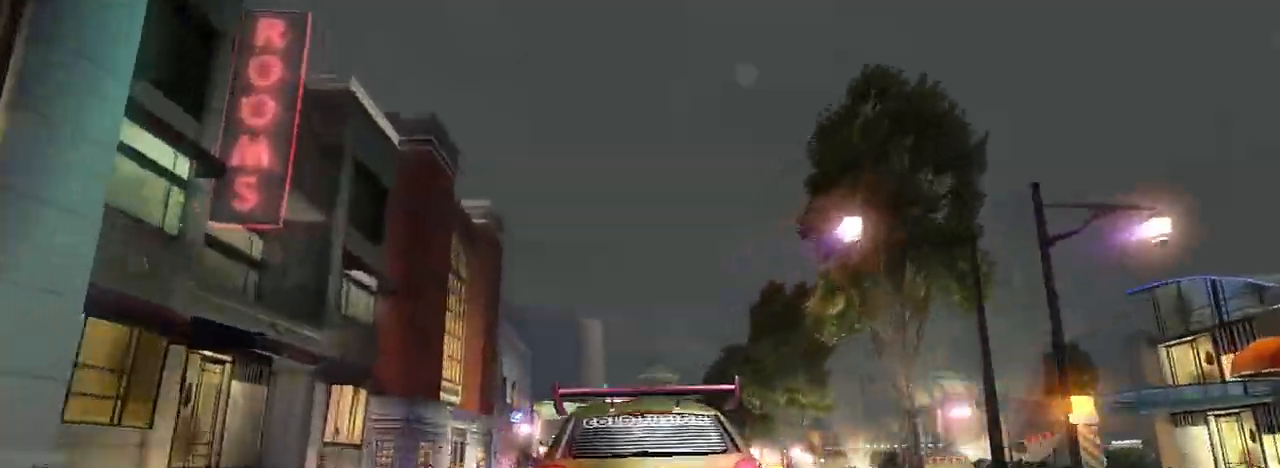
{"buttons": [], "left_stick": "center", "right_stick": "center", "events": []}
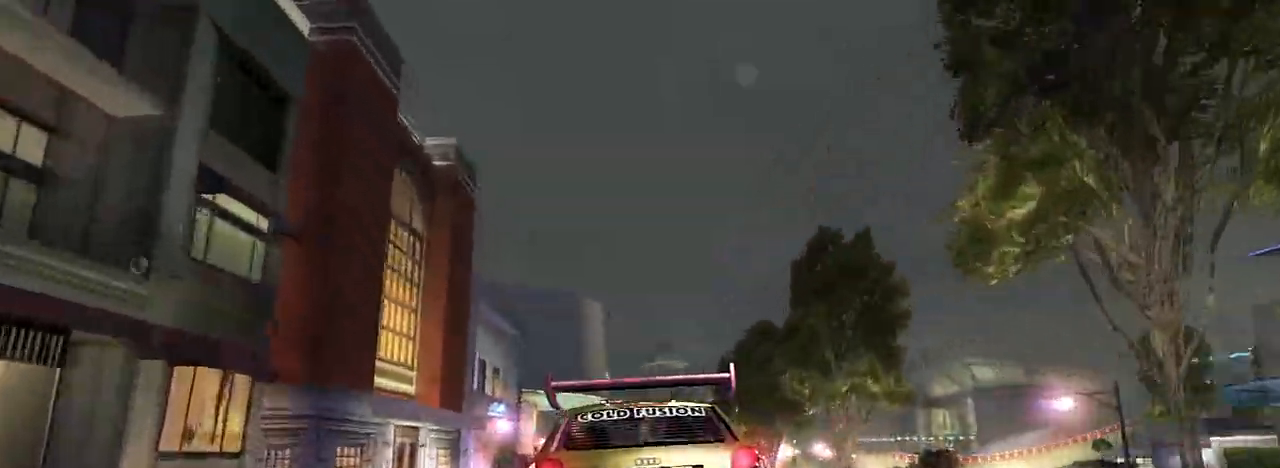
{"buttons": [], "left_stick": "center", "right_stick": "center", "events": []}
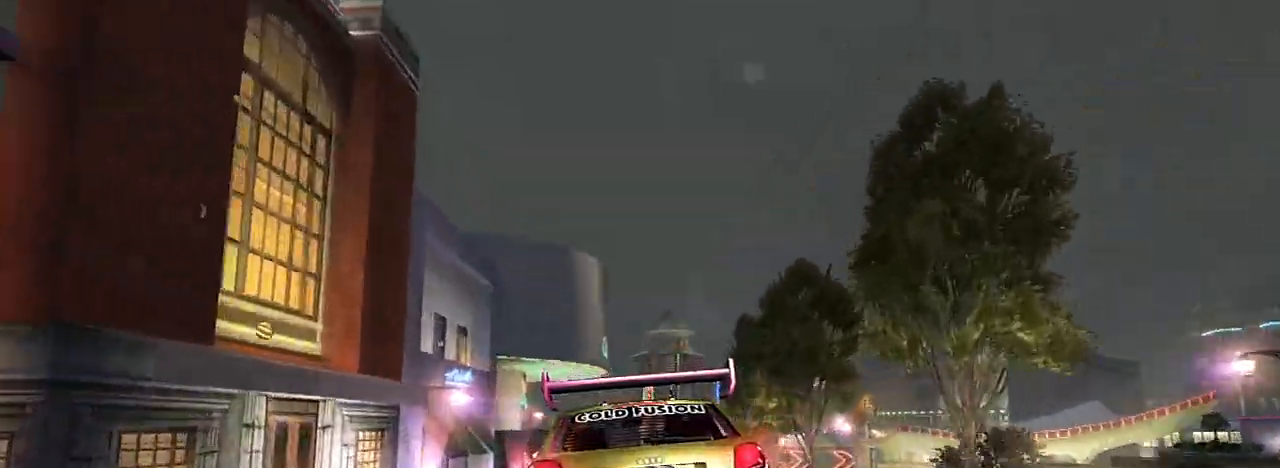
{"buttons": [], "left_stick": "center", "right_stick": "center", "events": []}
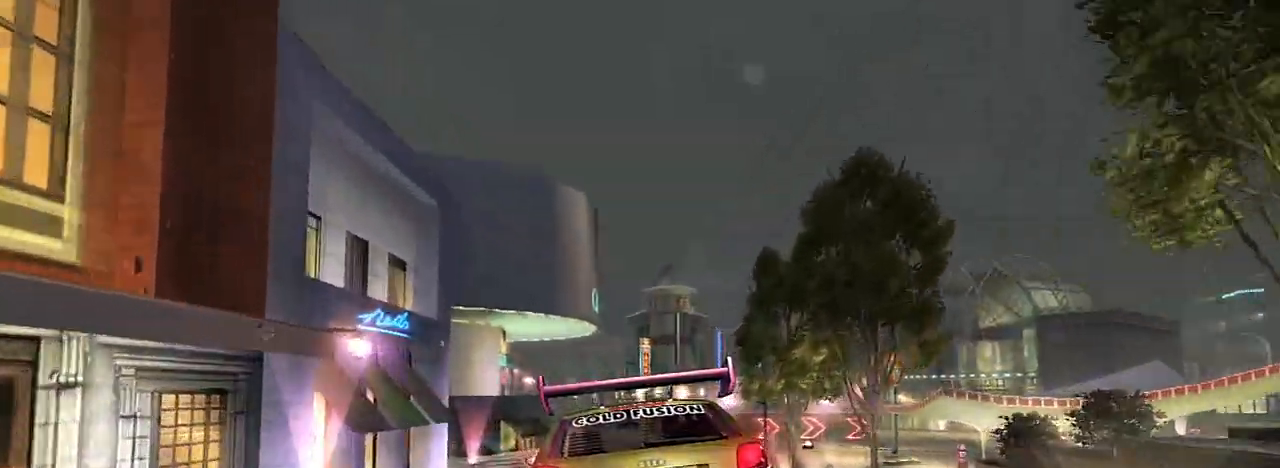
{"buttons": [], "left_stick": "center", "right_stick": "center", "events": []}
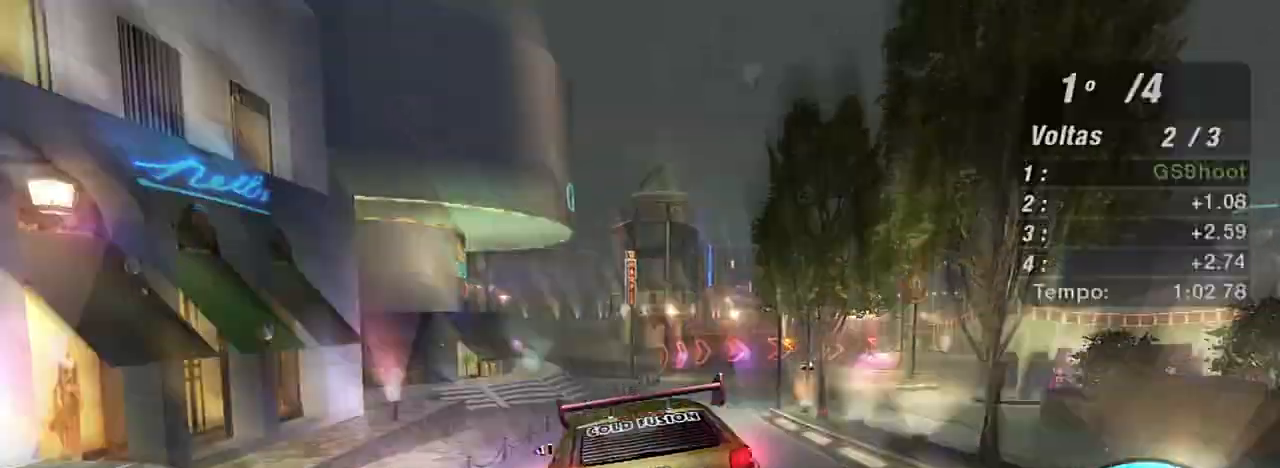
{"buttons": ["L2"], "left_stick": "right", "right_stick": "center", "events": [[33, "left_stick", "left"], [300, "left_stick", "center"], [501, "L2", "down"], [501, "left_stick", "right"]]}
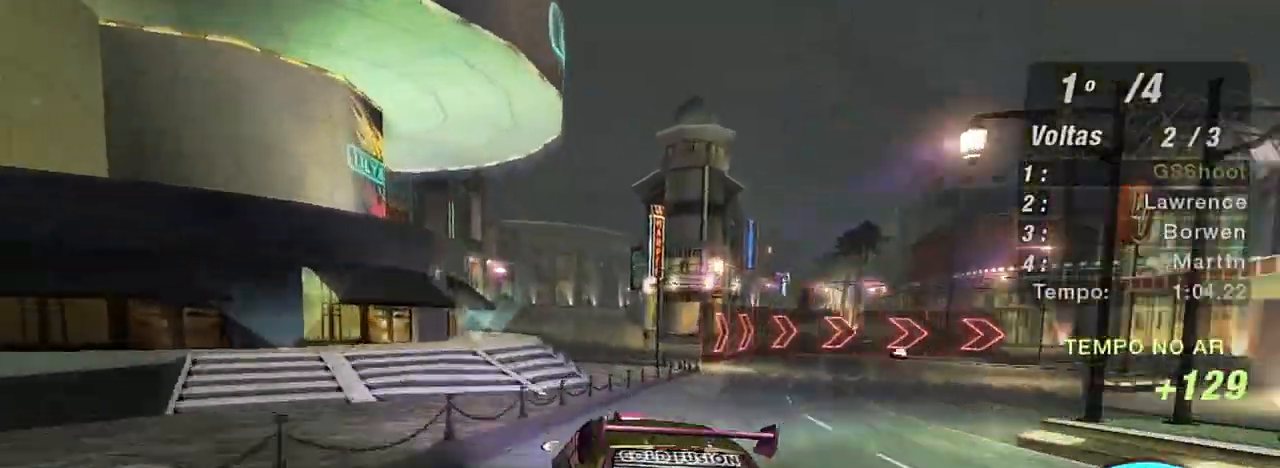
{"buttons": [], "left_stick": "right", "right_stick": "center", "events": [[500, "L2", "up"]]}
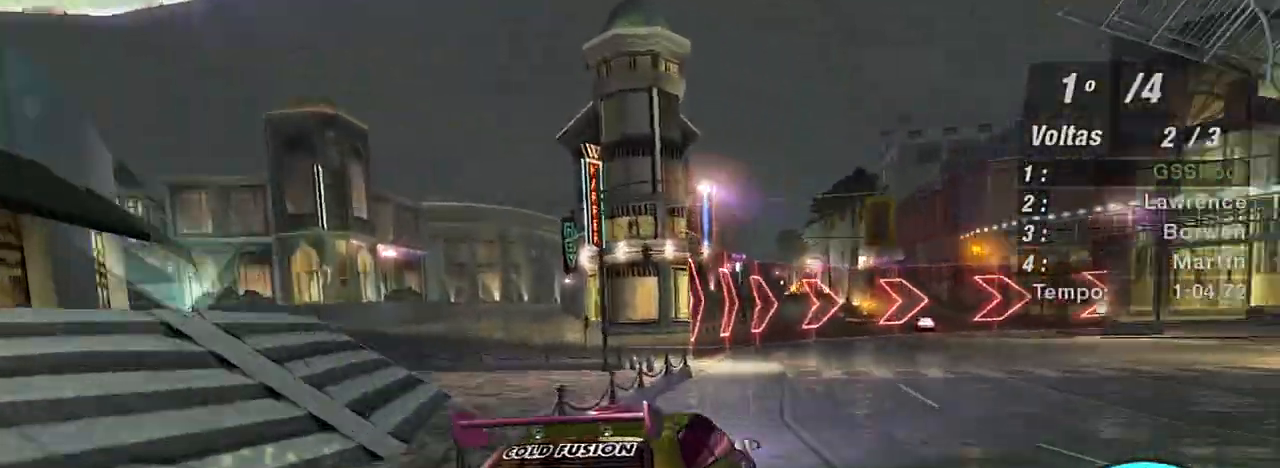
{"buttons": ["L1", "R2"], "left_stick": "up-right", "right_stick": "center", "events": [[167, "L2", "down"], [300, "L2", "up"], [434, "L1", "down"], [467, "R2", "down"], [467, "left_stick", "up-right"]]}
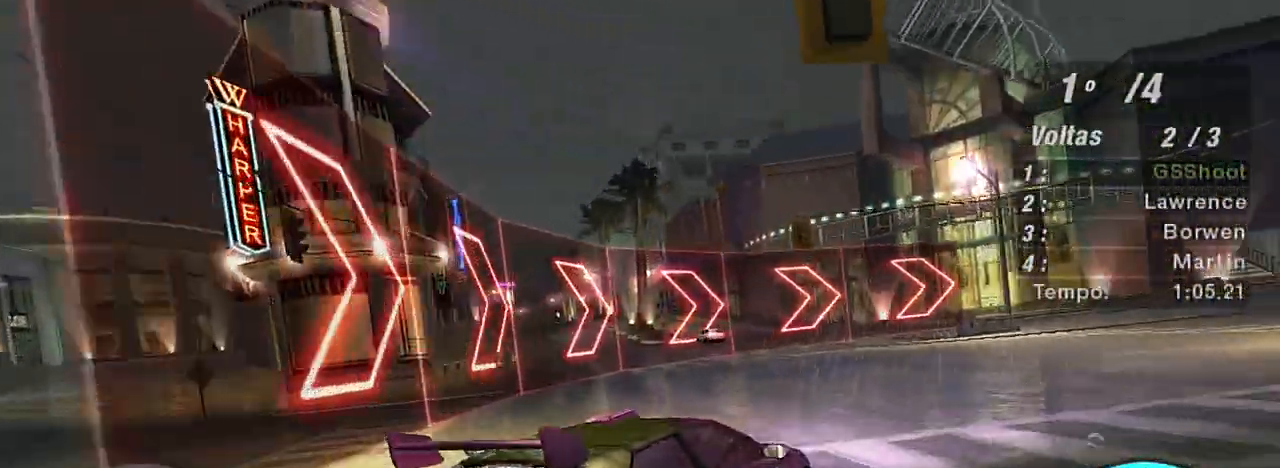
{"buttons": ["R2"], "left_stick": "up-right", "right_stick": "center", "events": [[33, "L1", "up"], [33, "left_stick", "up"], [133, "R2", "up"], [166, "R2", "down"], [200, "left_stick", "up-right"], [300, "L1", "down"], [367, "L1", "up"]]}
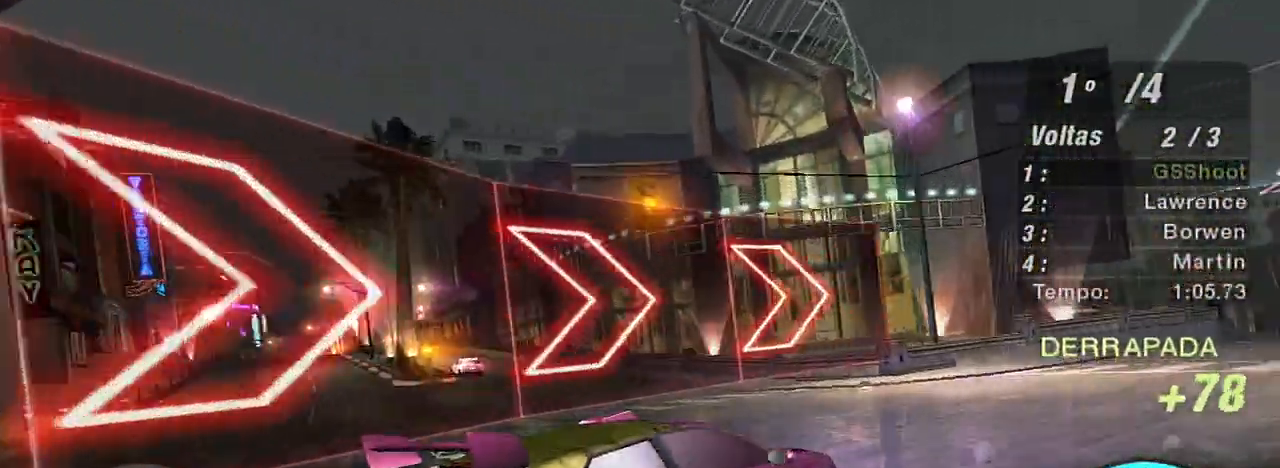
{"buttons": ["R2"], "left_stick": "center", "right_stick": "center", "events": [[334, "left_stick", "center"]]}